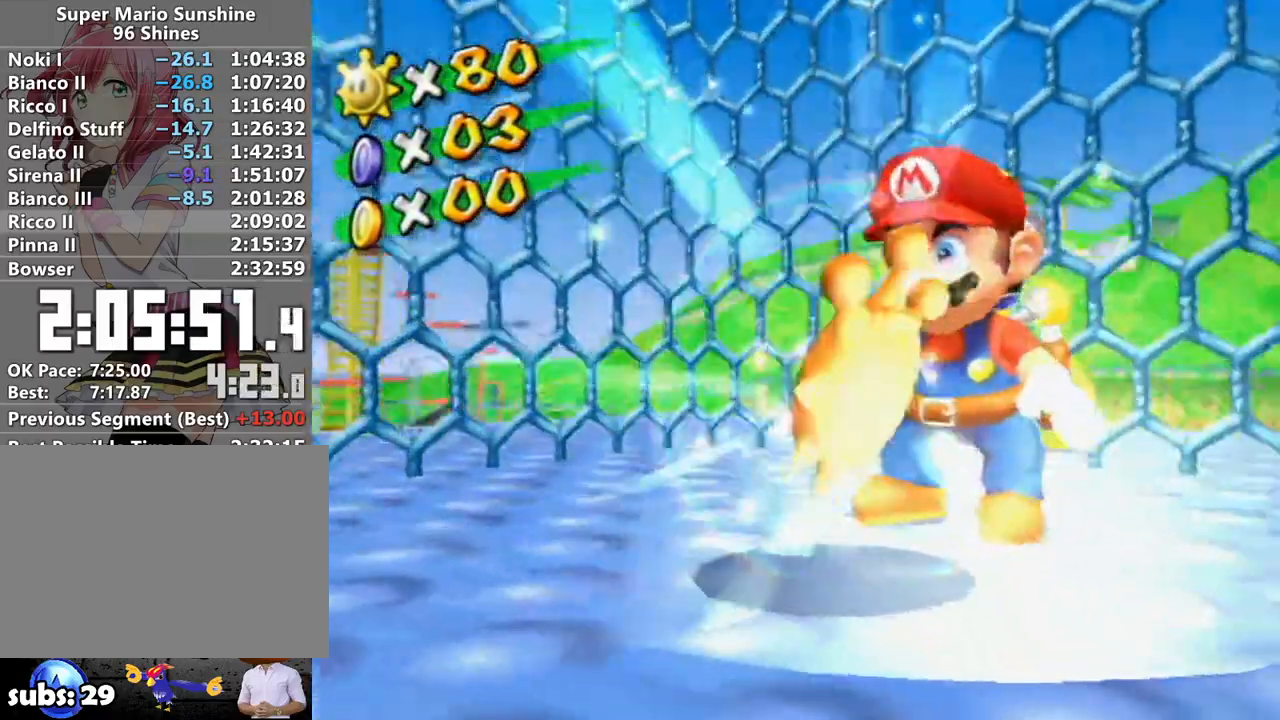
Gameplay with a controller (Nintendo layout); each line is a JSON object with the inputs held at the frame after it. "events" lists button and stick changes between this image and that frame as [ms after this image, input, new state], when the widget could be followed in between. Not read: L3 R3.
{"buttons": [], "left_stick": "center", "right_stick": "center", "events": []}
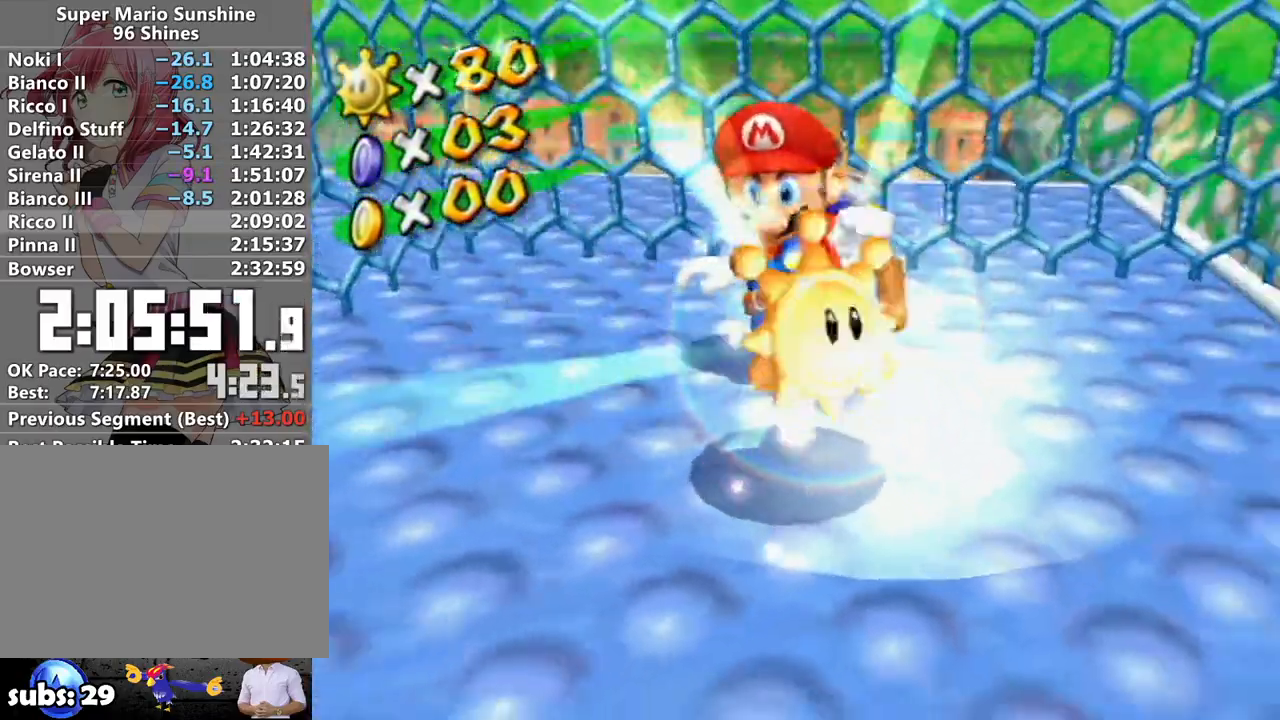
{"buttons": [], "left_stick": "center", "right_stick": "center", "events": []}
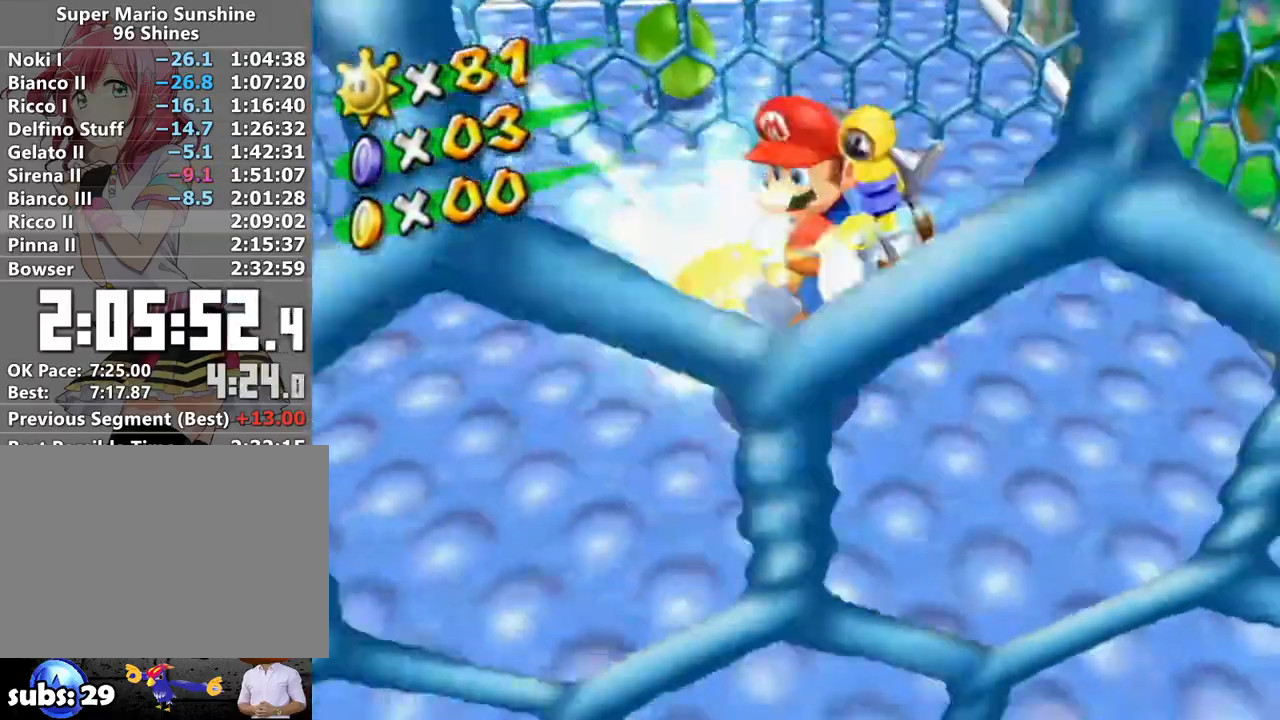
{"buttons": [], "left_stick": "center", "right_stick": "center", "events": []}
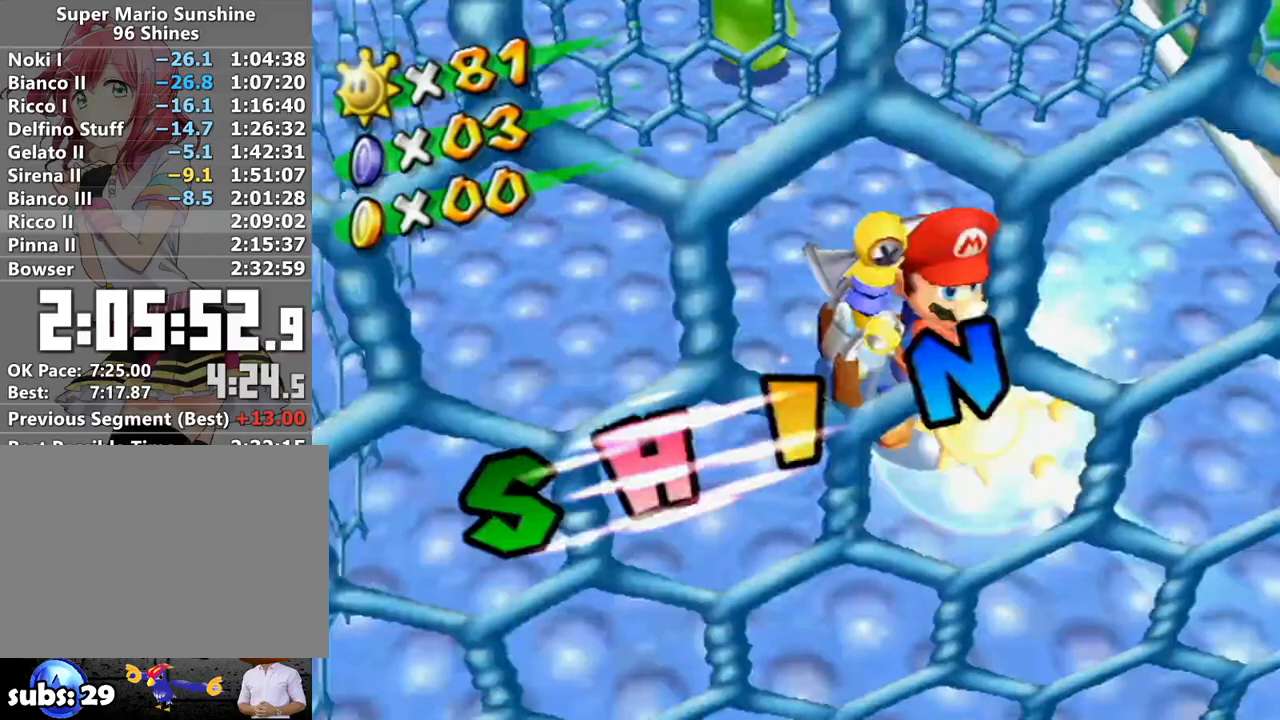
{"buttons": [], "left_stick": "center", "right_stick": "center", "events": []}
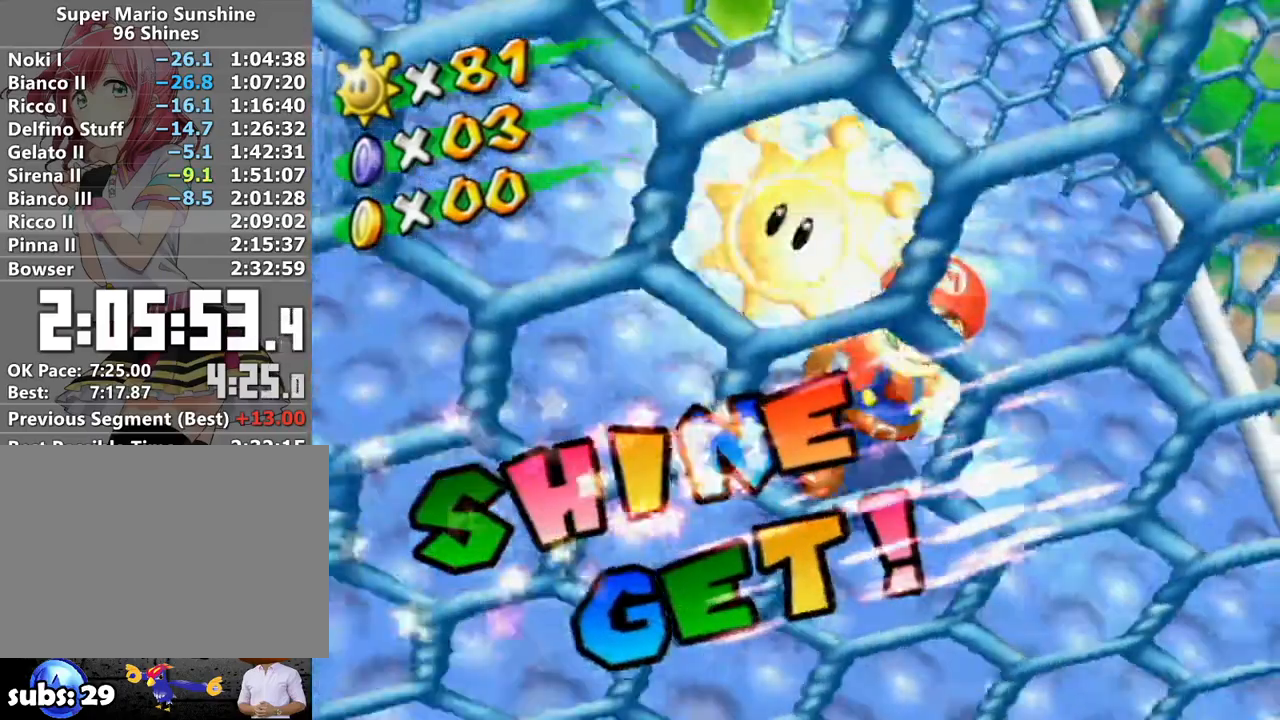
{"buttons": [], "left_stick": "center", "right_stick": "center", "events": []}
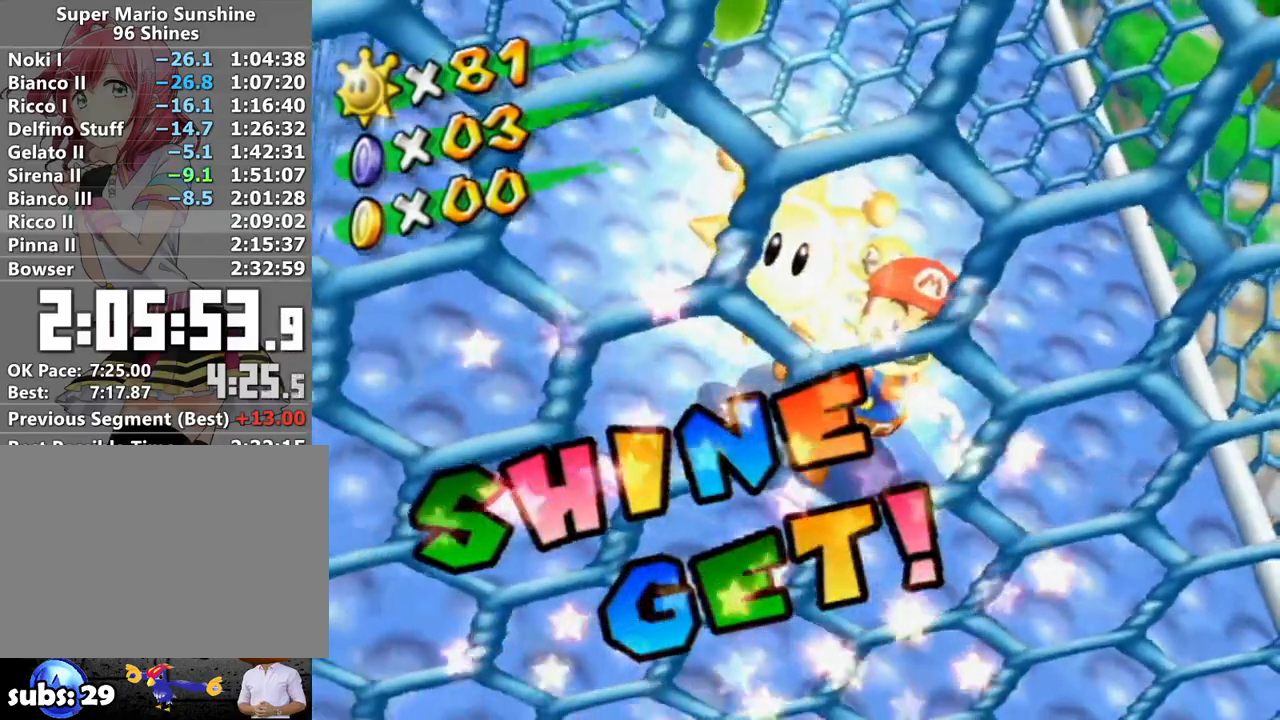
{"buttons": [], "left_stick": "center", "right_stick": "center", "events": []}
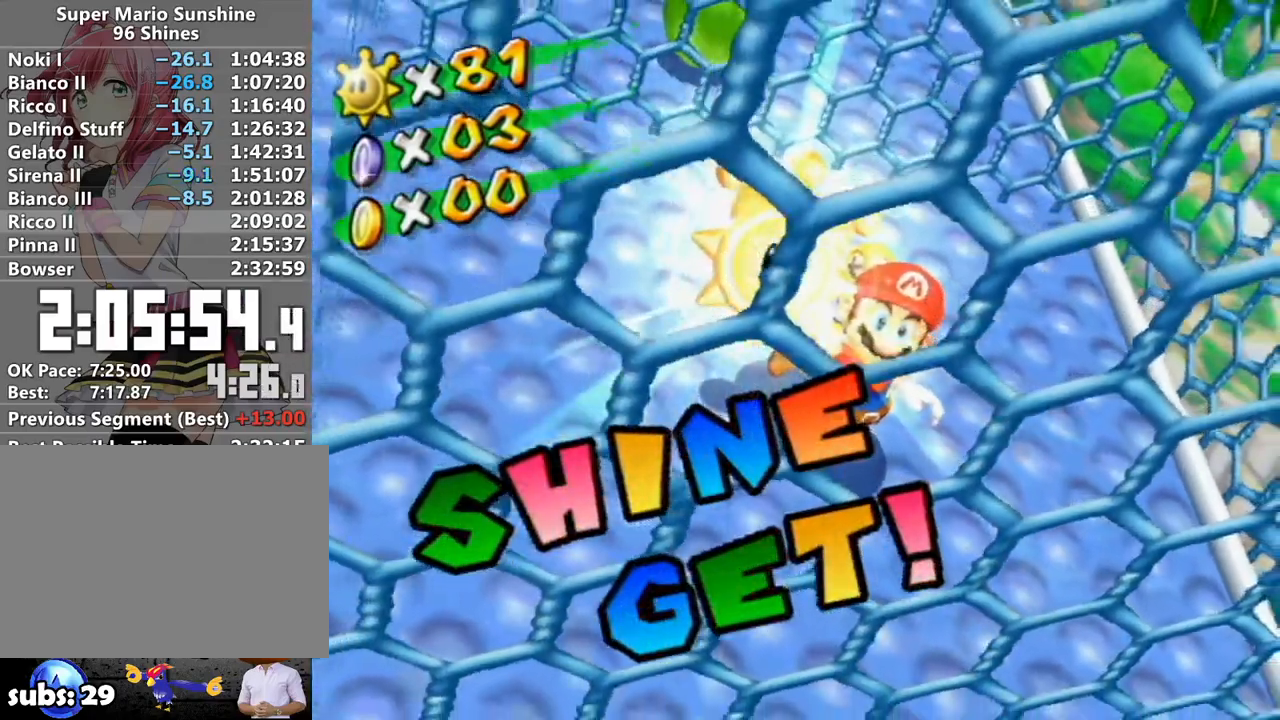
{"buttons": [], "left_stick": "center", "right_stick": "center", "events": []}
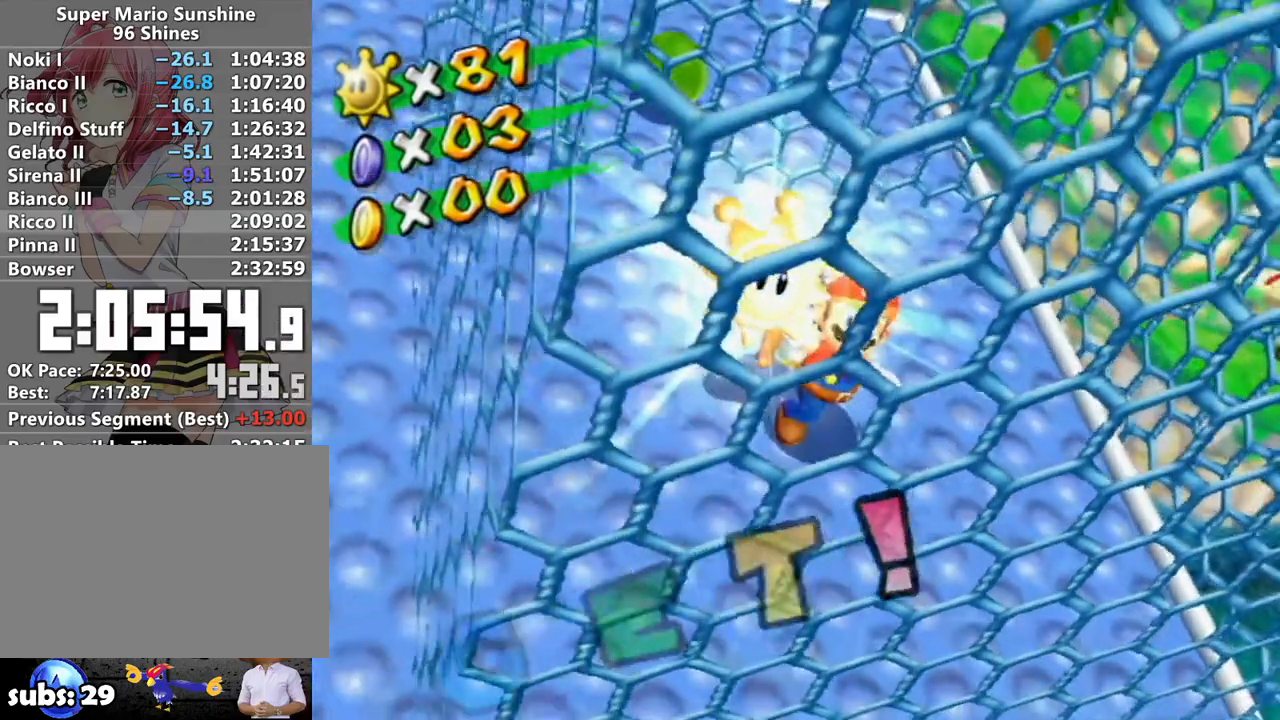
{"buttons": ["A"], "left_stick": "center", "right_stick": "center", "events": [[17, "A", "down"], [83, "A", "up"], [200, "A", "down"], [267, "A", "up"], [367, "A", "down"], [400, "A", "up"], [500, "A", "down"]]}
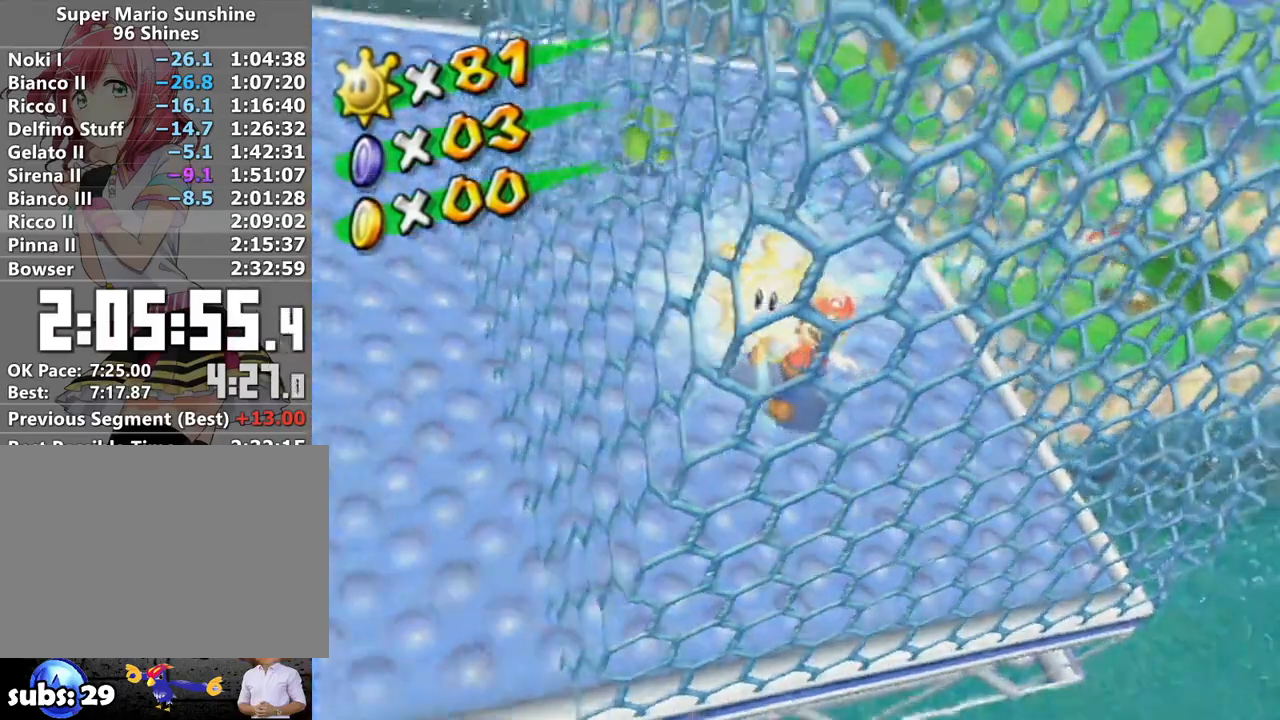
{"buttons": ["A"], "left_stick": "center", "right_stick": "center", "events": [[50, "A", "up"], [150, "A", "down"], [233, "A", "up"], [300, "A", "down"], [367, "A", "up"], [450, "A", "down"]]}
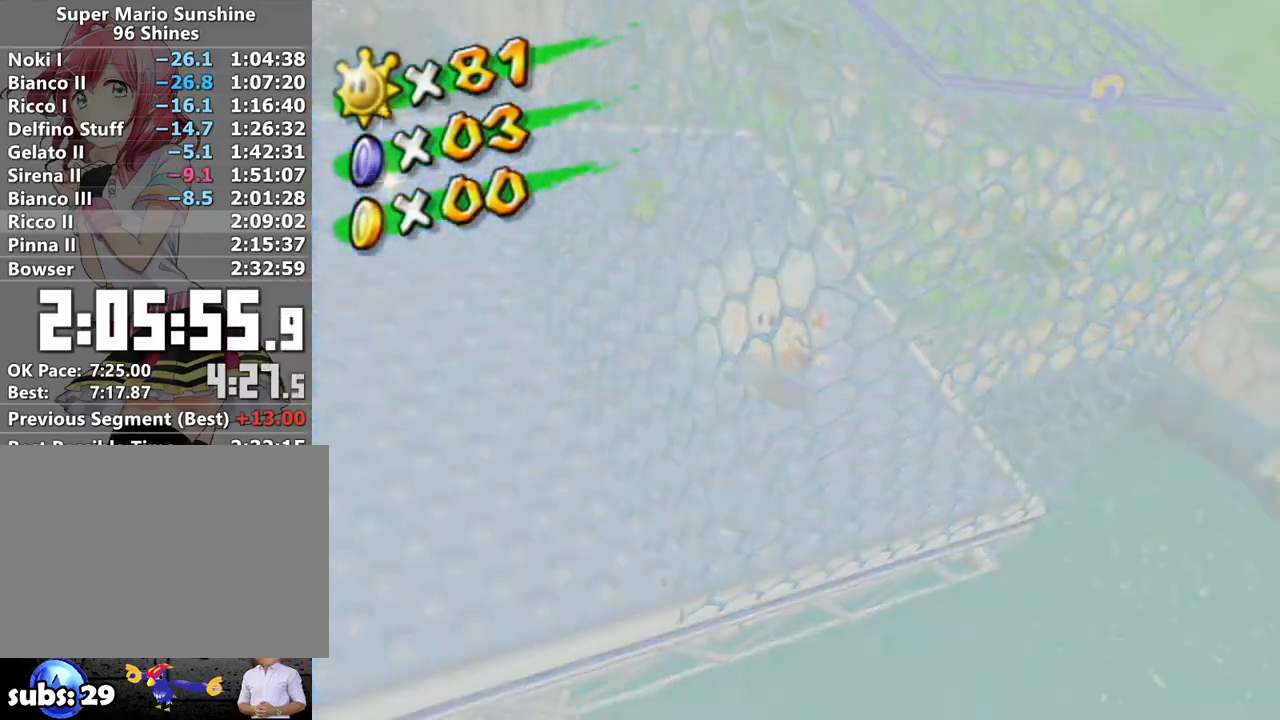
{"buttons": [], "left_stick": "center", "right_stick": "center", "events": [[17, "A", "up"], [117, "A", "down"], [150, "A", "up"], [267, "A", "down"], [300, "A", "up"], [383, "A", "down"], [433, "A", "up"]]}
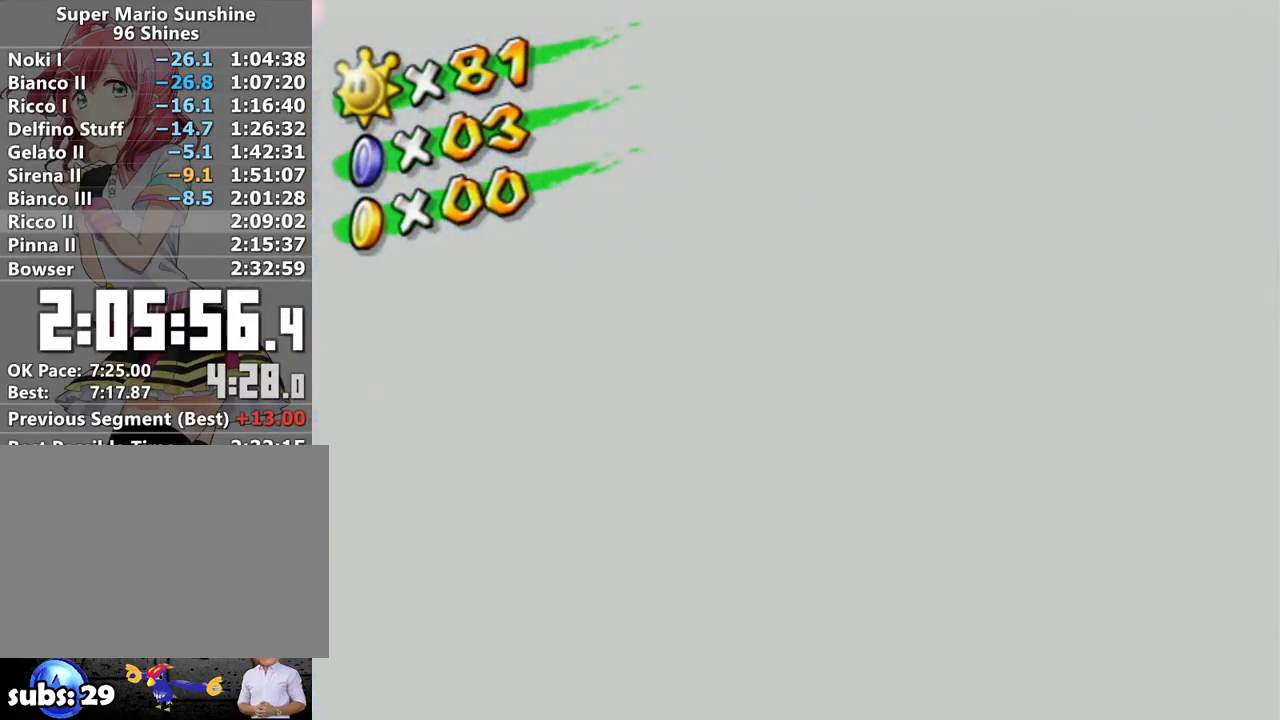
{"buttons": [], "left_stick": "center", "right_stick": "center", "events": [[17, "A", "down"], [83, "A", "up"], [150, "A", "down"], [183, "A", "up"], [267, "A", "down"], [300, "A", "up"], [383, "A", "down"], [417, "A", "up"]]}
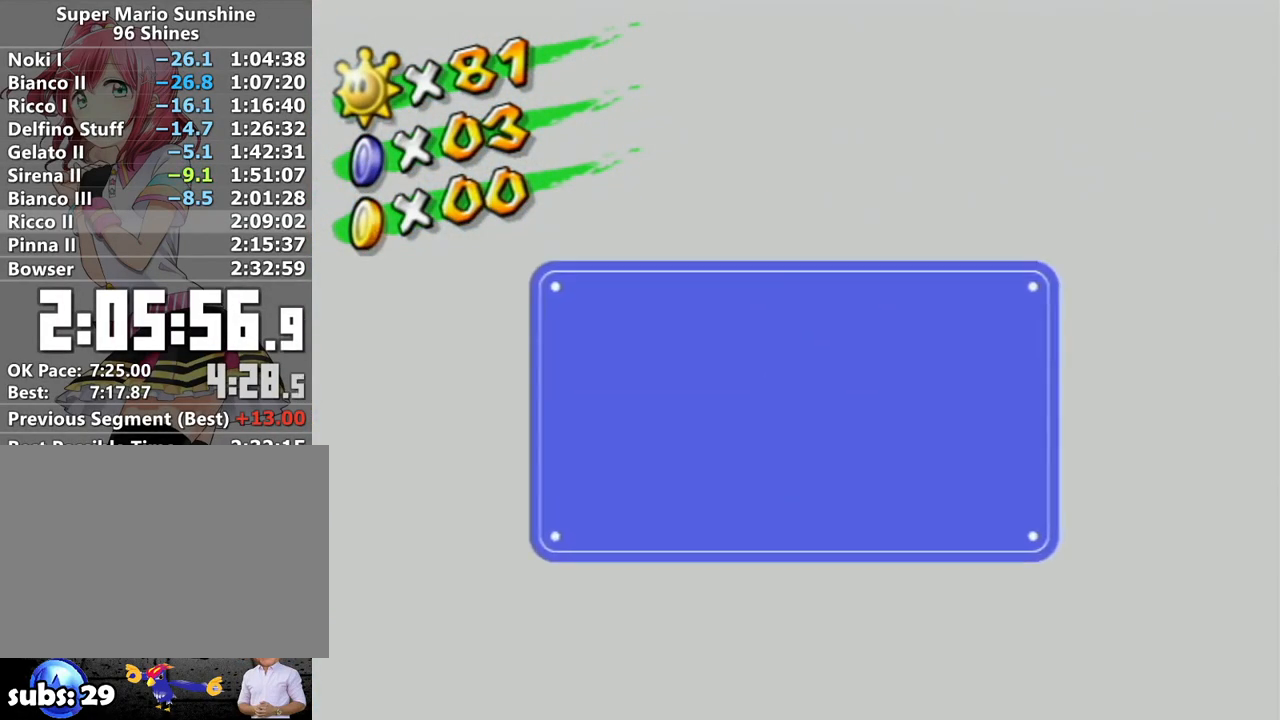
{"buttons": [], "left_stick": "center", "right_stick": "center", "events": [[17, "A", "down"], [50, "A", "up"], [117, "A", "down"], [183, "A", "up"], [233, "A", "down"], [333, "A", "up"]]}
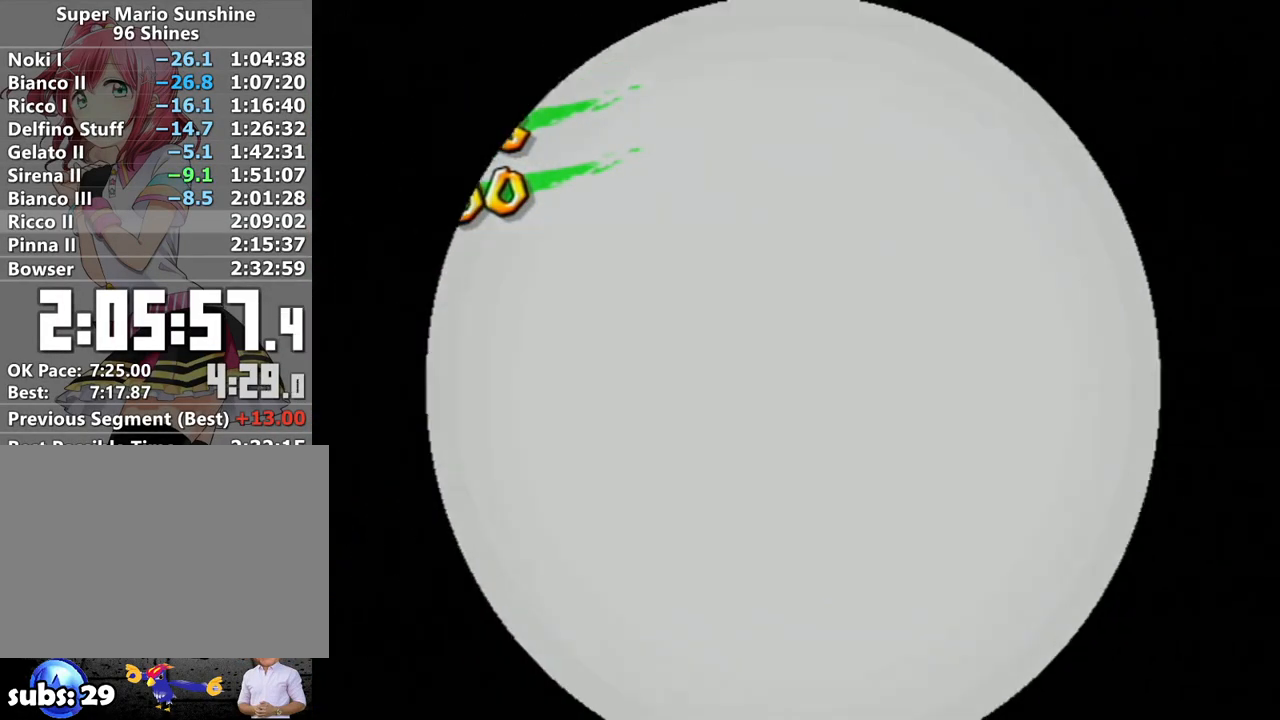
{"buttons": ["A"], "left_stick": "center", "right_stick": "center", "events": [[333, "A", "down"], [367, "A", "up"], [483, "A", "down"]]}
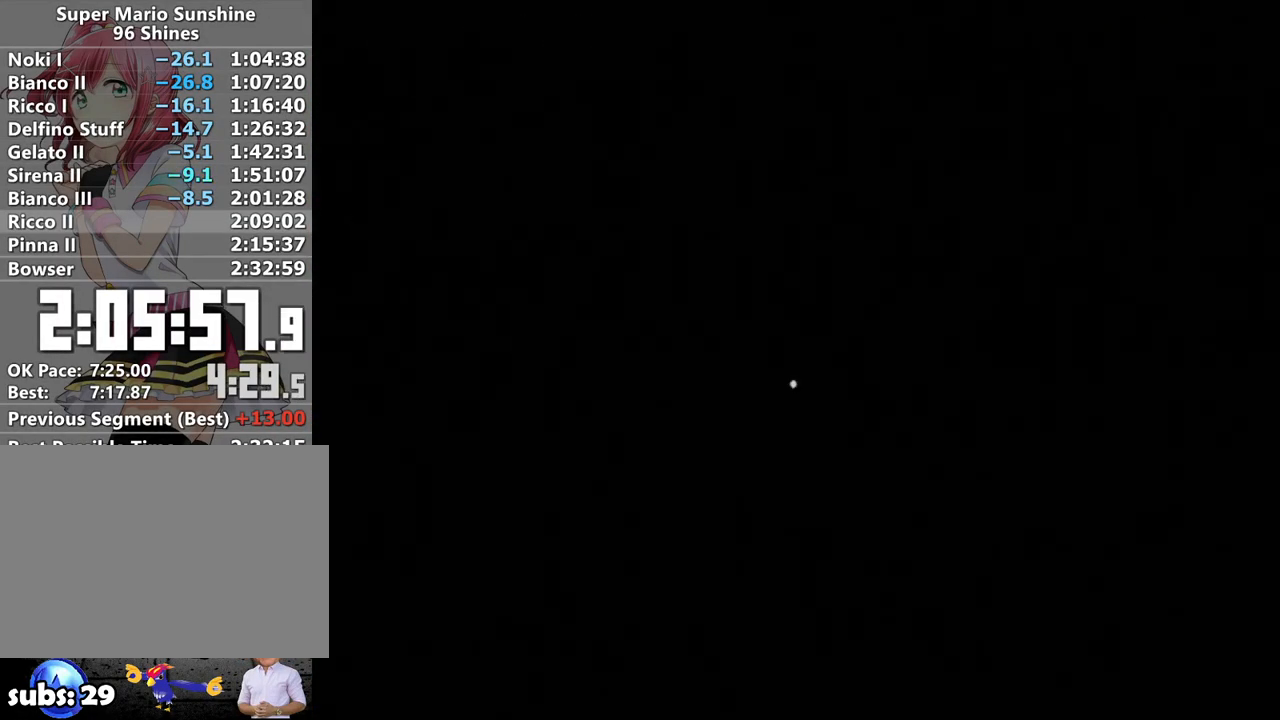
{"buttons": [], "left_stick": "center", "right_stick": "center", "events": [[17, "A", "up"], [50, "B", "down"], [117, "A", "down"], [117, "B", "up"], [200, "A", "up"], [233, "B", "down"], [267, "A", "down"], [267, "B", "up"], [333, "A", "up"], [367, "B", "down"], [417, "A", "down"], [417, "B", "up"], [483, "A", "up"]]}
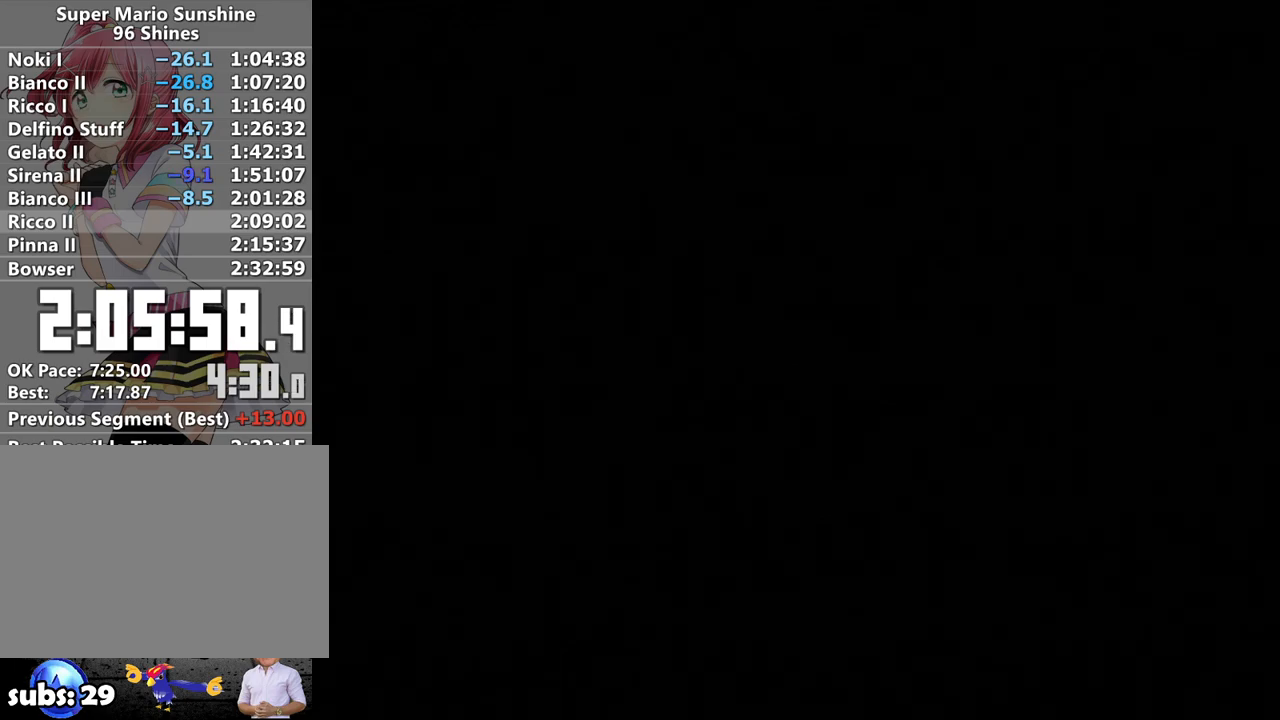
{"buttons": ["B"], "left_stick": "center", "right_stick": "center", "events": [[17, "B", "down"], [83, "A", "down"], [83, "B", "up"], [150, "A", "up"], [183, "B", "down"], [233, "A", "down"], [233, "B", "up"], [333, "A", "up"], [367, "B", "down"], [417, "A", "down"], [417, "B", "up"], [450, "A", "up"], [483, "B", "down"]]}
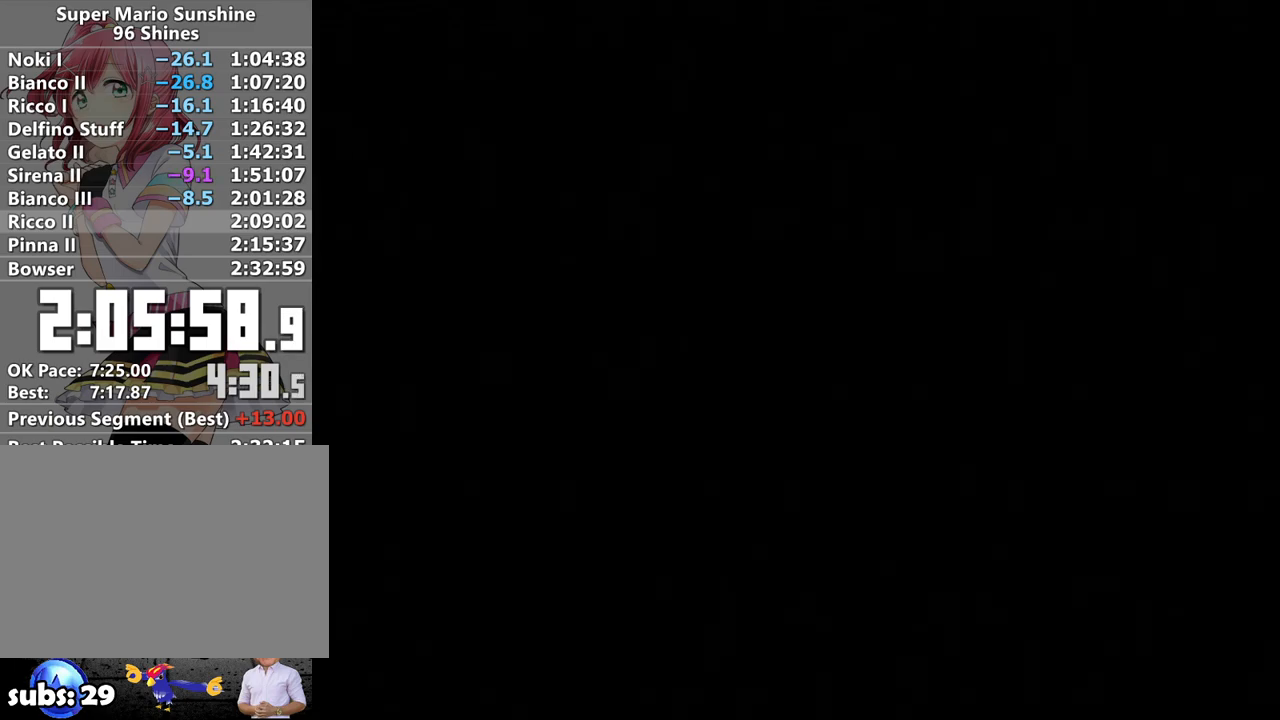
{"buttons": ["B"], "left_stick": "center", "right_stick": "center", "events": [[50, "A", "down"], [50, "B", "up"], [117, "A", "up"], [150, "B", "down"], [200, "A", "down"], [200, "B", "up"], [267, "A", "up"], [300, "B", "down"], [367, "A", "down"], [367, "B", "up"], [450, "A", "up"], [450, "B", "down"]]}
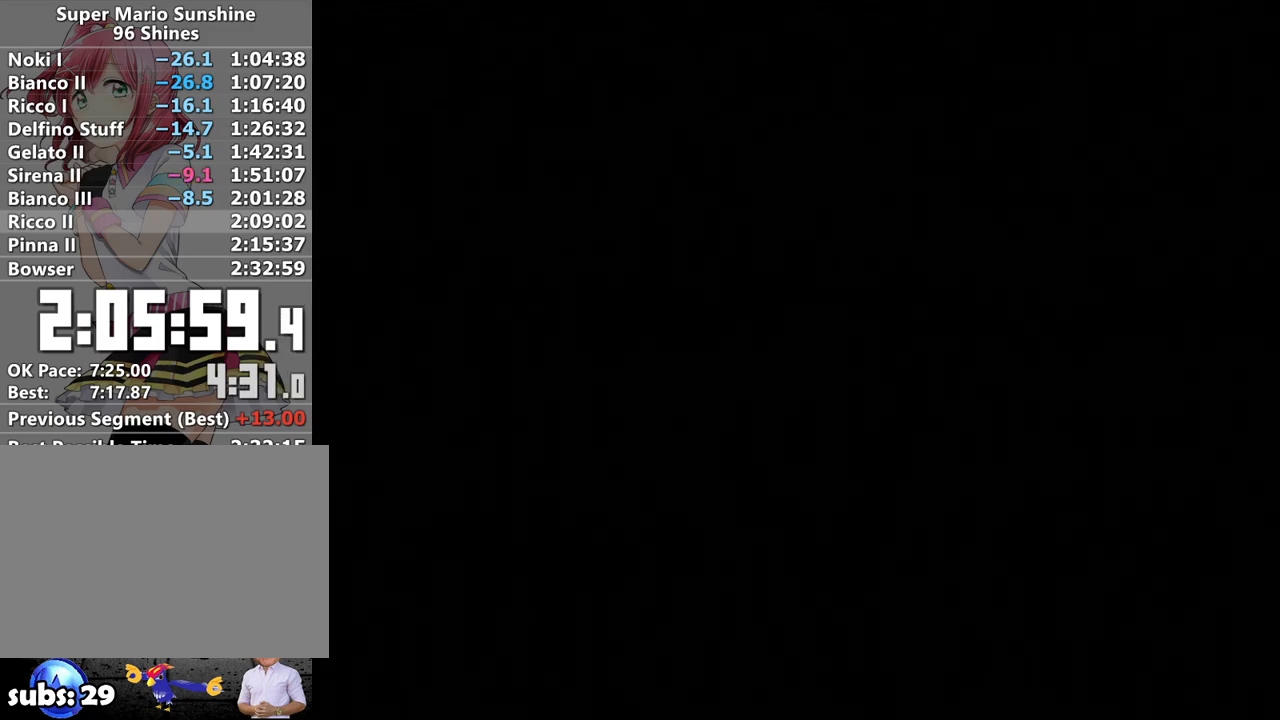
{"buttons": ["A"], "left_stick": "center", "right_stick": "center", "events": [[17, "A", "down"], [17, "B", "up"], [117, "A", "up"], [117, "B", "down"], [167, "A", "down"], [167, "B", "up"], [233, "A", "up"], [267, "B", "down"], [333, "A", "down"], [333, "B", "up"], [417, "A", "up"], [417, "B", "down"], [467, "B", "up"], [483, "A", "down"]]}
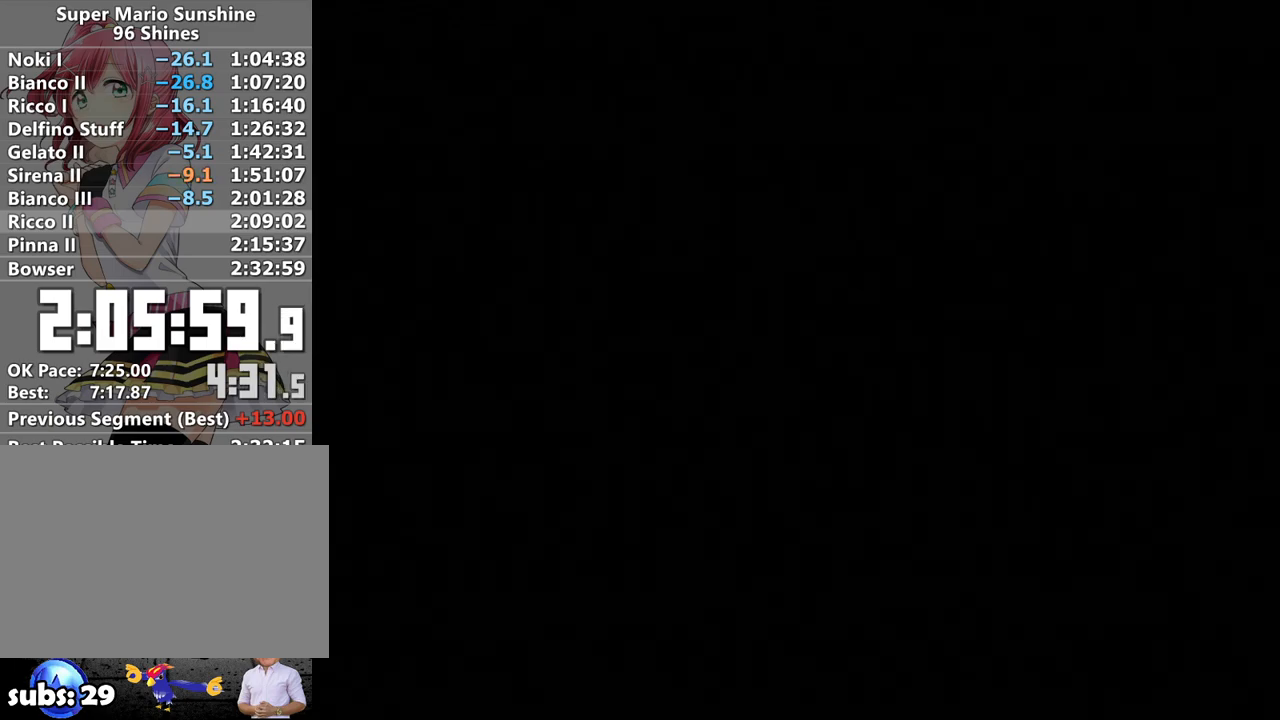
{"buttons": ["A"], "left_stick": "center", "right_stick": "center", "events": [[50, "A", "up"], [50, "B", "down"], [83, "B", "up"], [133, "A", "down"], [167, "B", "down"], [200, "A", "up"], [200, "B", "up"], [267, "A", "down"], [367, "A", "up"], [467, "A", "down"]]}
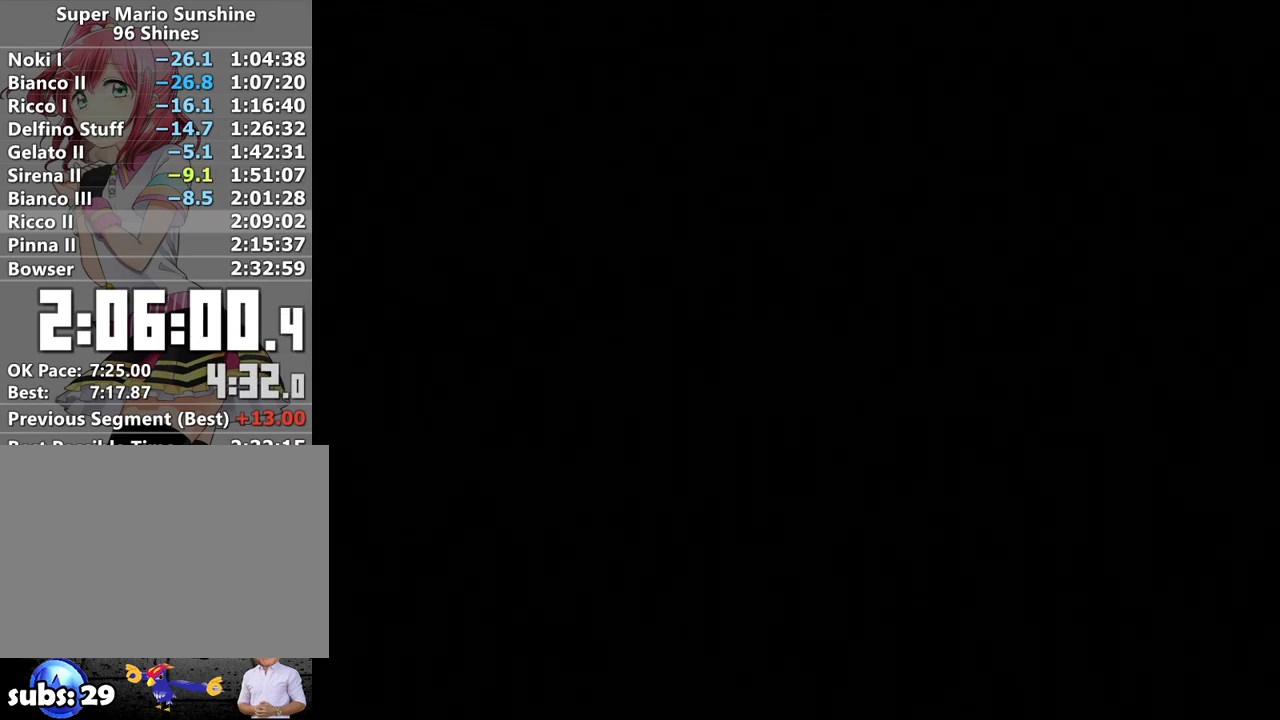
{"buttons": ["A"], "left_stick": "center", "right_stick": "center", "events": [[50, "A", "up"], [117, "A", "down"], [217, "A", "up"], [300, "A", "down"], [400, "A", "up"], [450, "A", "down"]]}
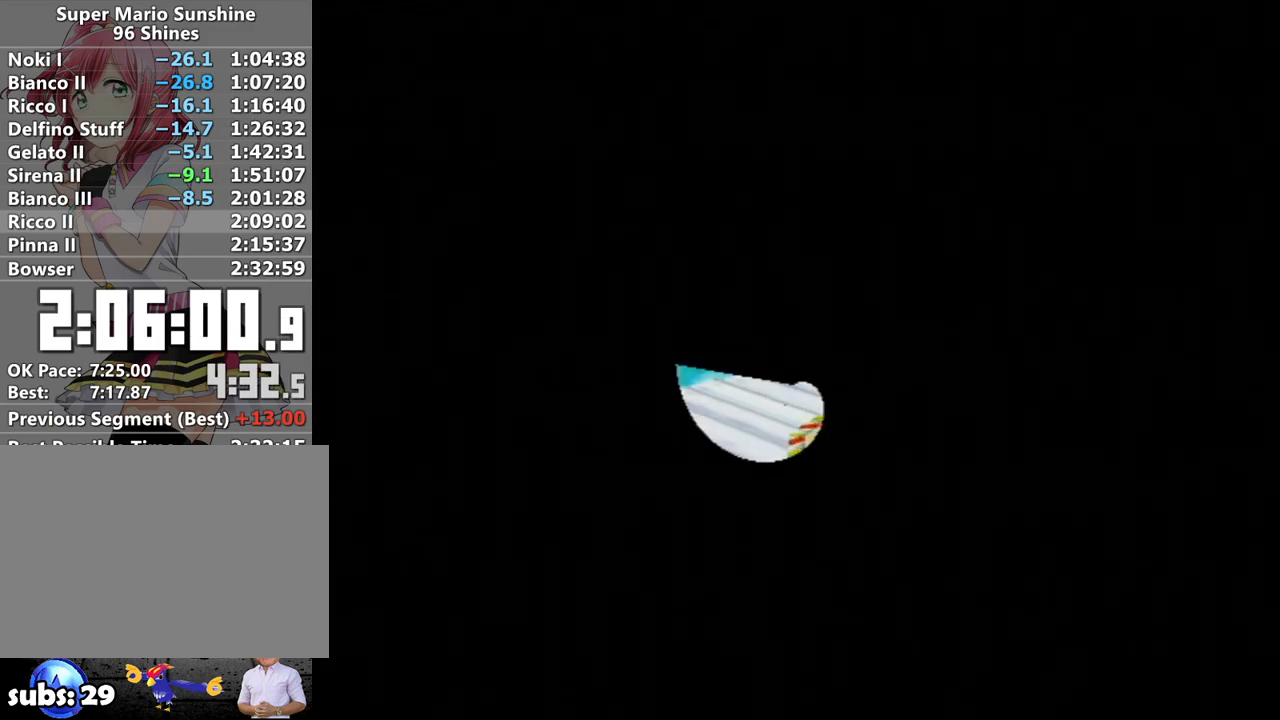
{"buttons": ["A"], "left_stick": "center", "right_stick": "center", "events": [[50, "A", "up"], [150, "A", "down"], [200, "A", "up"], [300, "A", "down"], [400, "A", "up"], [500, "A", "down"]]}
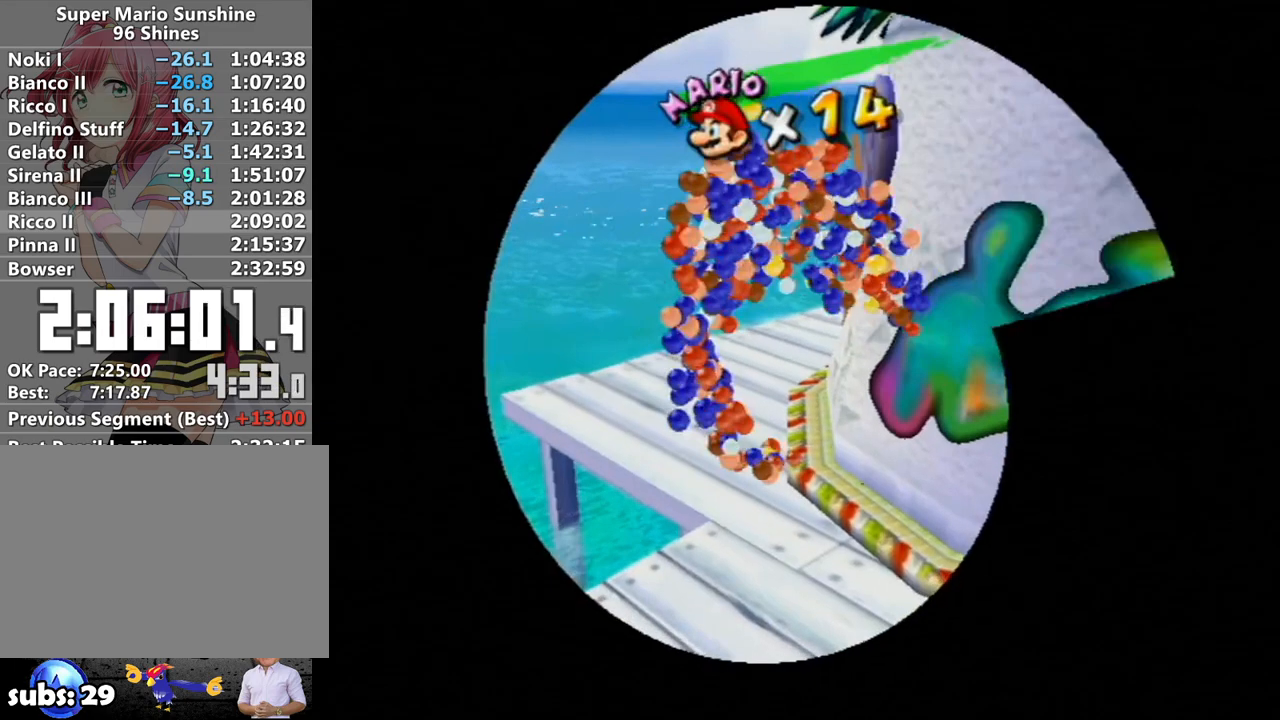
{"buttons": ["A"], "left_stick": "center", "right_stick": "center", "events": [[83, "A", "up"], [150, "A", "down"], [233, "A", "up"], [333, "A", "down"], [433, "A", "up"], [483, "A", "down"]]}
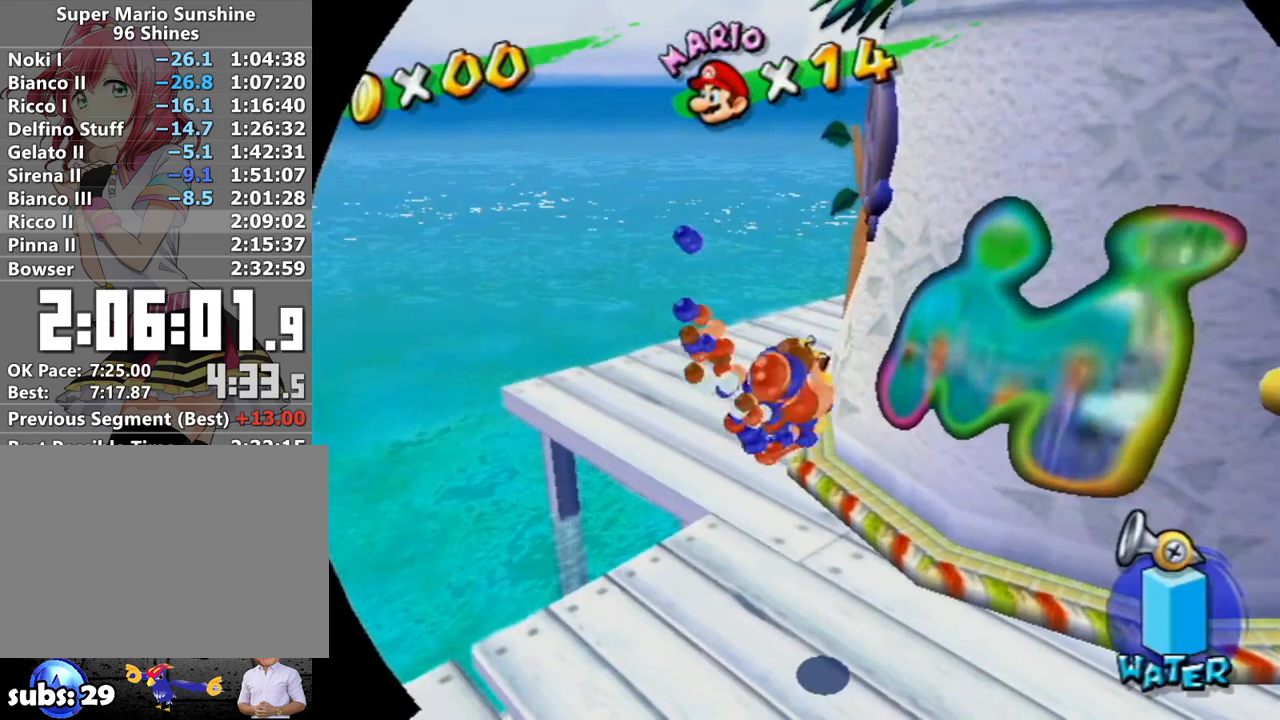
{"buttons": [], "left_stick": "center", "right_stick": "center", "events": [[83, "A", "up"], [167, "A", "down"], [233, "A", "up"], [333, "A", "down"], [400, "A", "up"]]}
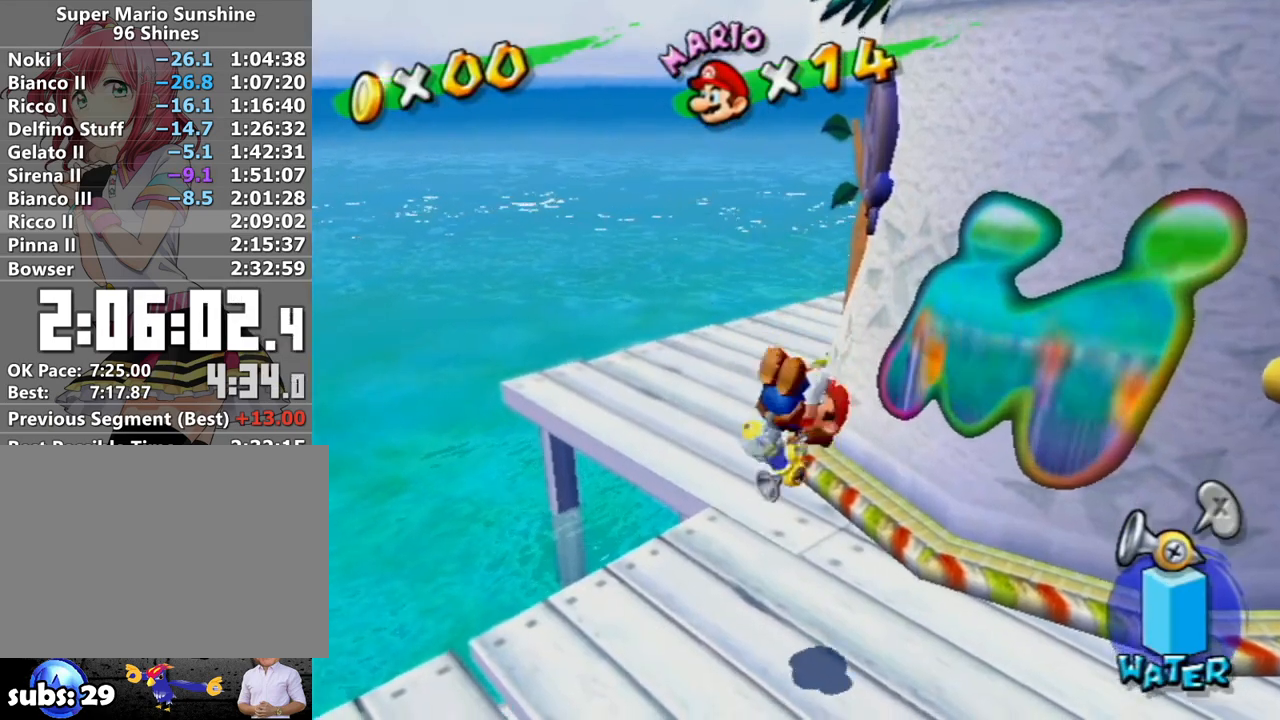
{"buttons": ["A"], "left_stick": "center", "right_stick": "center", "events": [[483, "A", "down"]]}
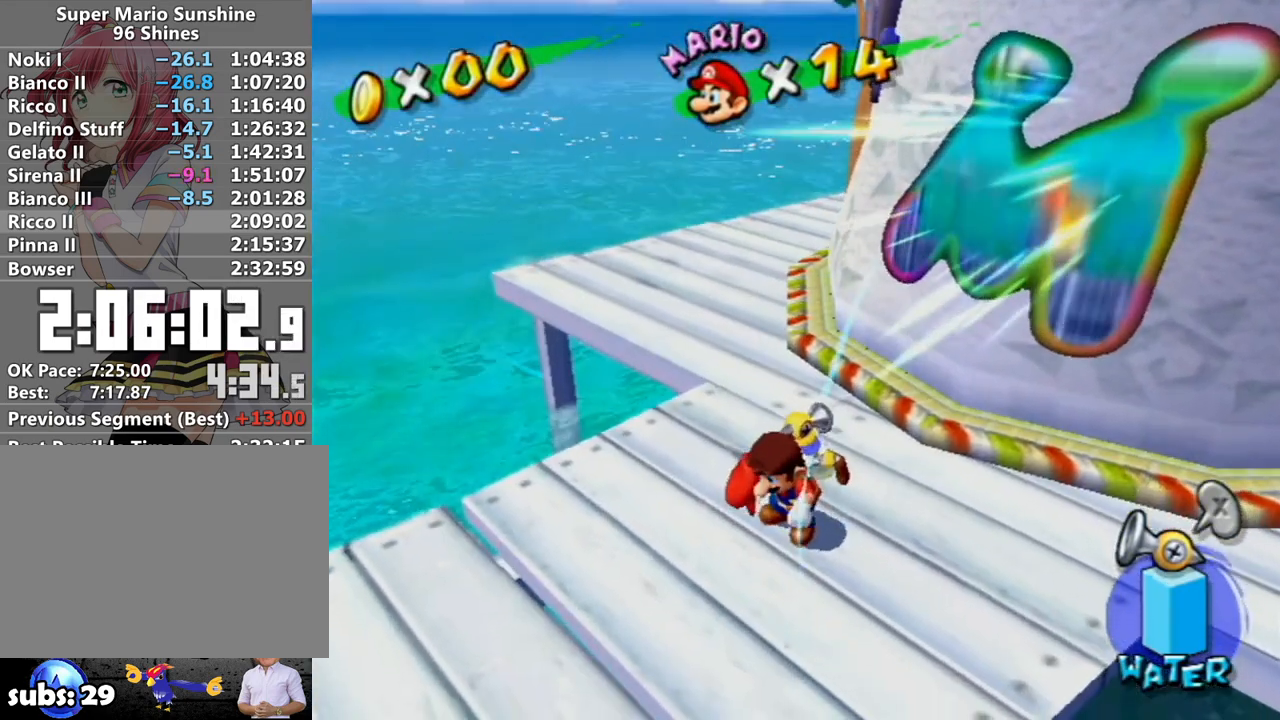
{"buttons": [], "left_stick": "center", "right_stick": "center", "events": [[50, "A", "up"], [133, "A", "down"], [167, "A", "up"], [200, "B", "down"], [267, "A", "down"], [267, "B", "up"], [367, "A", "up"], [400, "B", "down"], [417, "A", "down"], [450, "B", "up"], [483, "A", "up"]]}
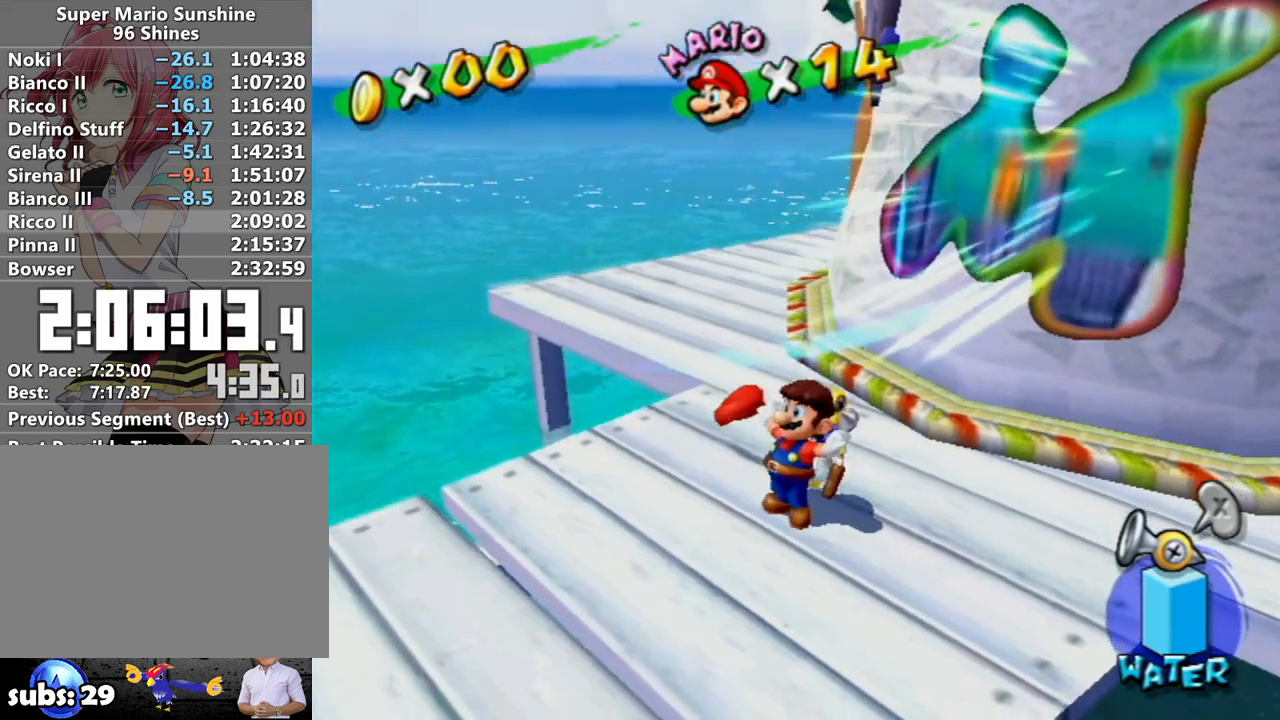
{"buttons": ["B"], "left_stick": "center", "right_stick": "center", "events": [[400, "A", "down"], [417, "A", "up"], [417, "B", "down"]]}
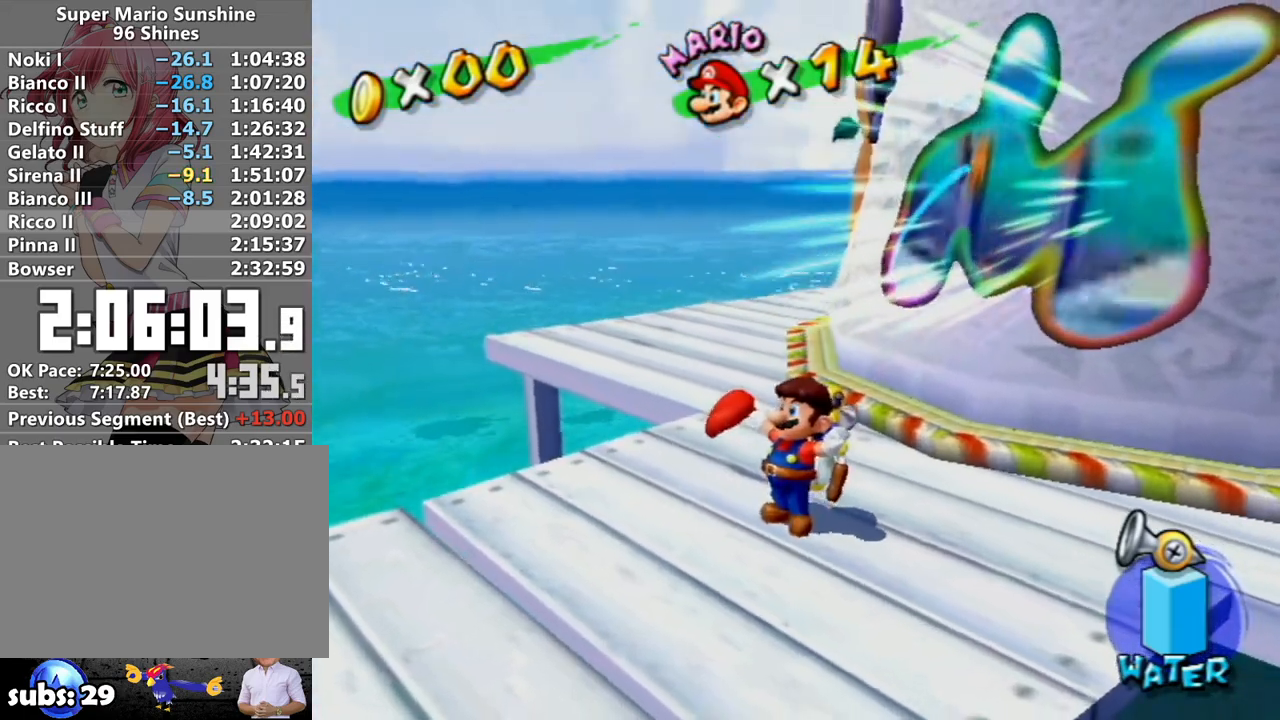
{"buttons": [], "left_stick": "center", "right_stick": "center", "events": [[17, "B", "up"], [50, "A", "down"], [83, "A", "up"], [117, "B", "down"], [167, "A", "down"], [167, "B", "up"], [233, "A", "up"]]}
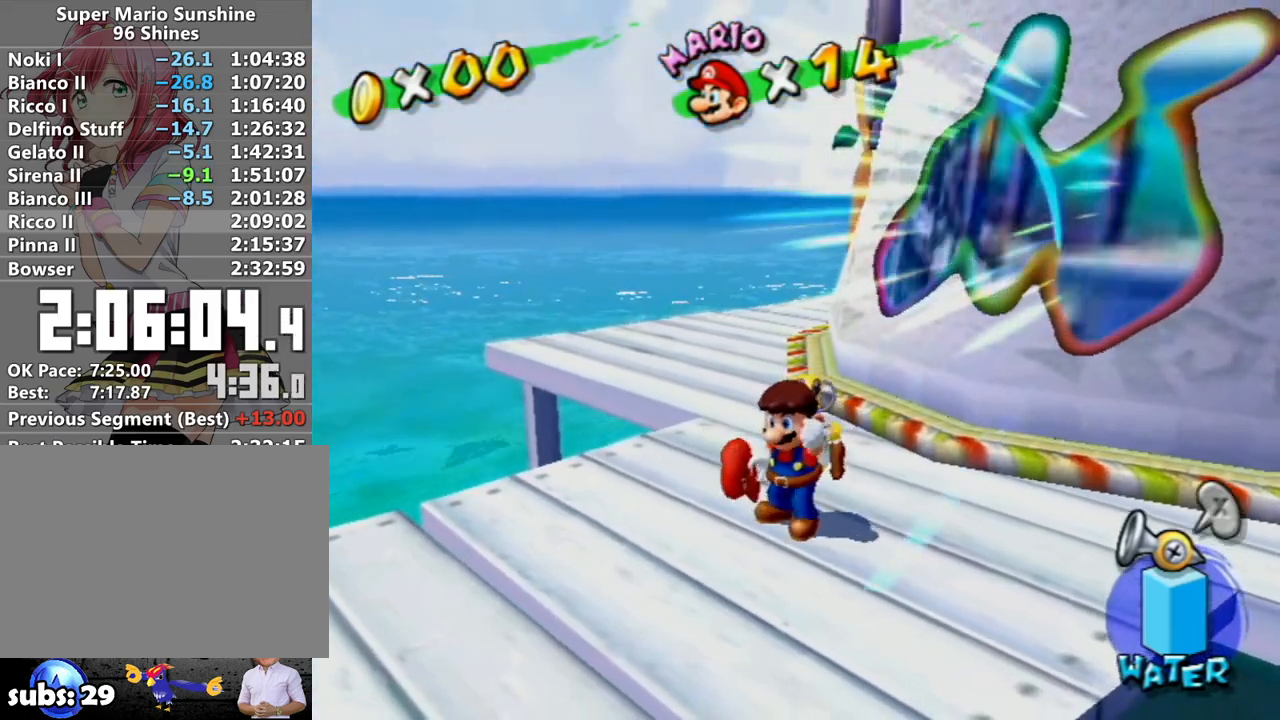
{"buttons": [], "left_stick": "center", "right_stick": "center", "events": [[17, "A", "down"], [83, "B", "down"], [117, "A", "up"], [150, "B", "up"], [167, "A", "down"], [233, "A", "up"], [233, "B", "down"], [300, "B", "up"], [367, "A", "down"], [417, "A", "up"], [417, "B", "down"], [450, "B", "up"]]}
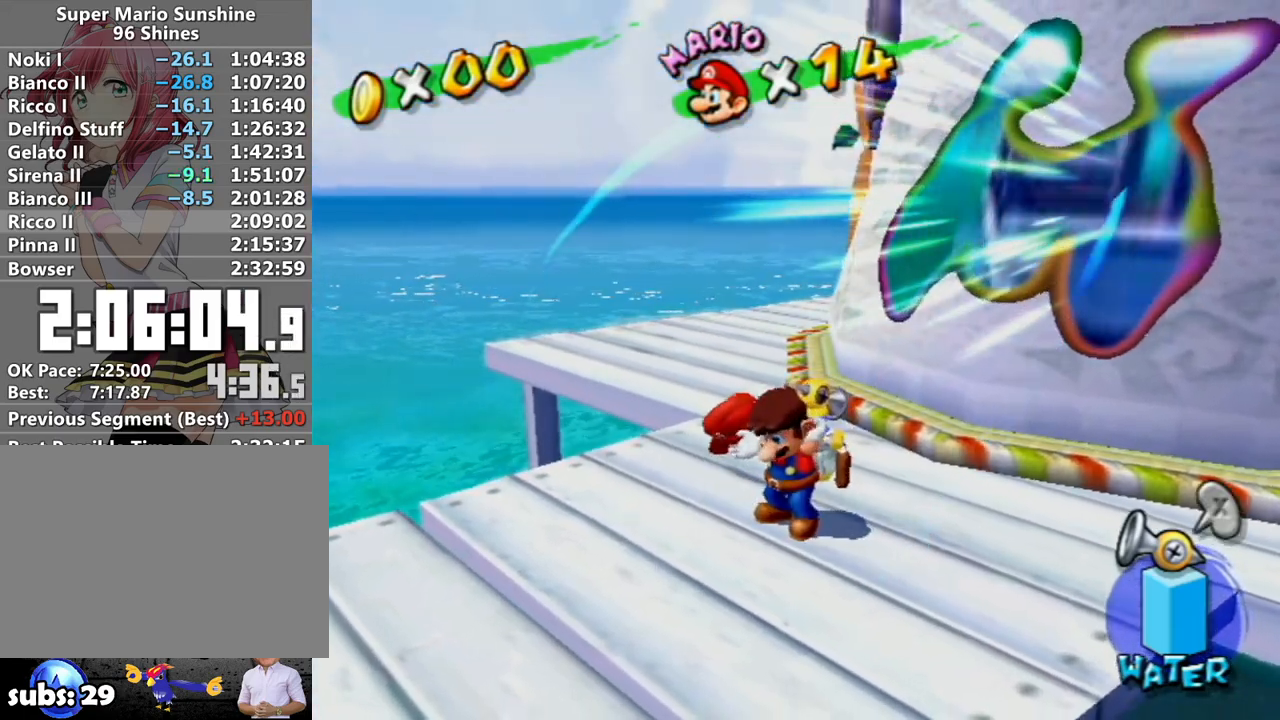
{"buttons": [], "left_stick": "center", "right_stick": "center", "events": [[17, "A", "down"], [50, "B", "down"], [83, "A", "up"], [133, "A", "down"], [133, "B", "up"], [217, "A", "up"], [217, "B", "down"], [267, "A", "down"], [267, "B", "up"], [367, "A", "up"], [383, "B", "down"], [433, "A", "down"], [433, "B", "up"], [483, "A", "up"]]}
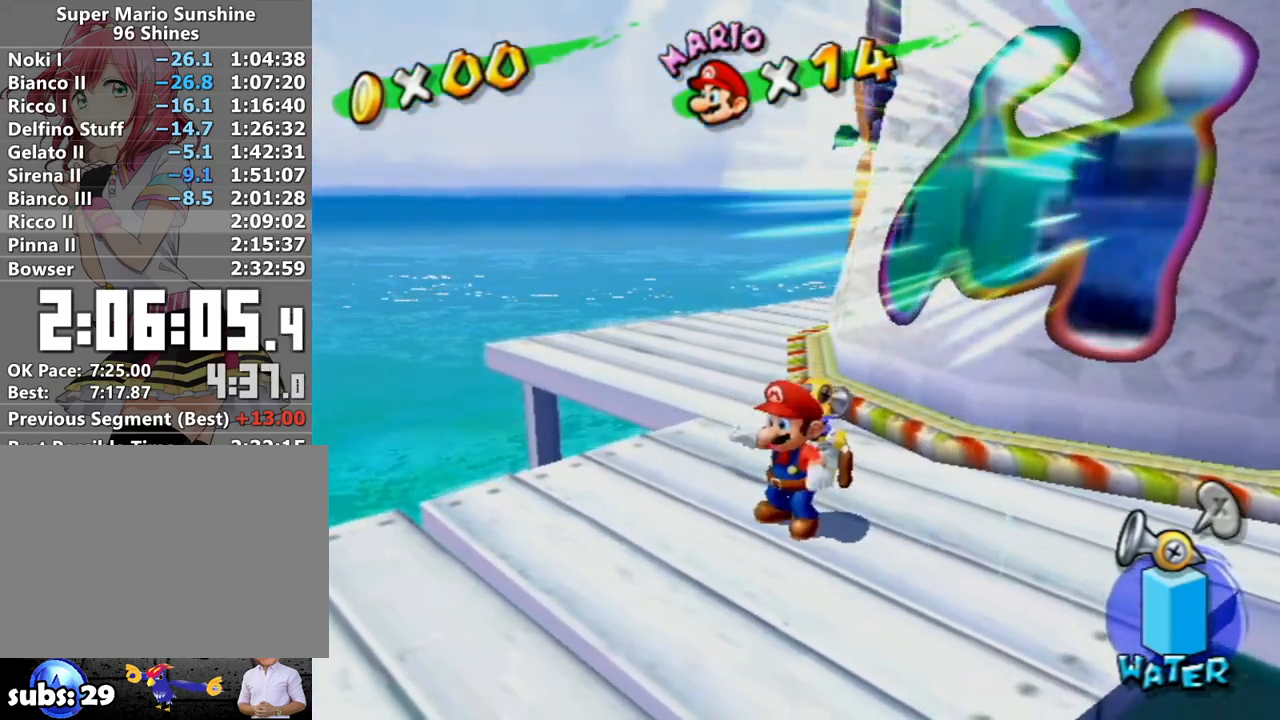
{"buttons": [], "left_stick": "center", "right_stick": "center", "events": [[83, "A", "down"], [183, "A", "up"], [333, "R1", "down"], [383, "A", "down"], [500, "A", "up"], [500, "R1", "up"]]}